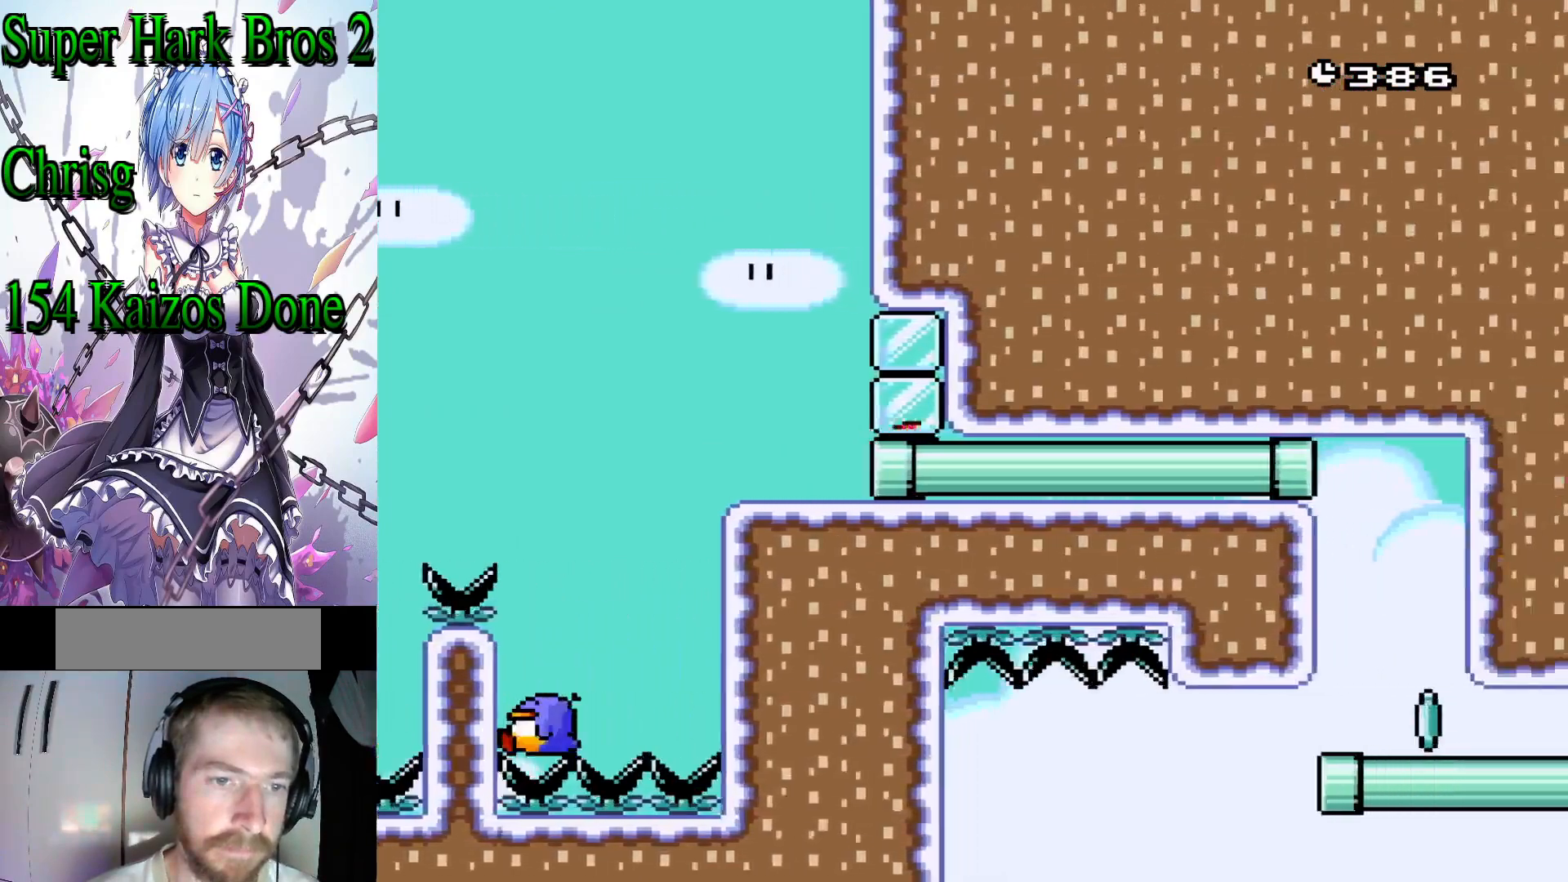
Gameplay with a controller (Nintendo layout); each line is a JSON object with the inputs held at the frame after it. "events" lists button and stick changes between this image and that frame as [ms after this image, input, new state], when the widget could be followed in between. Not read: L3 R3.
{"buttons": ["Y"], "events": [[183, "DPAD_RIGHT", "up"]]}
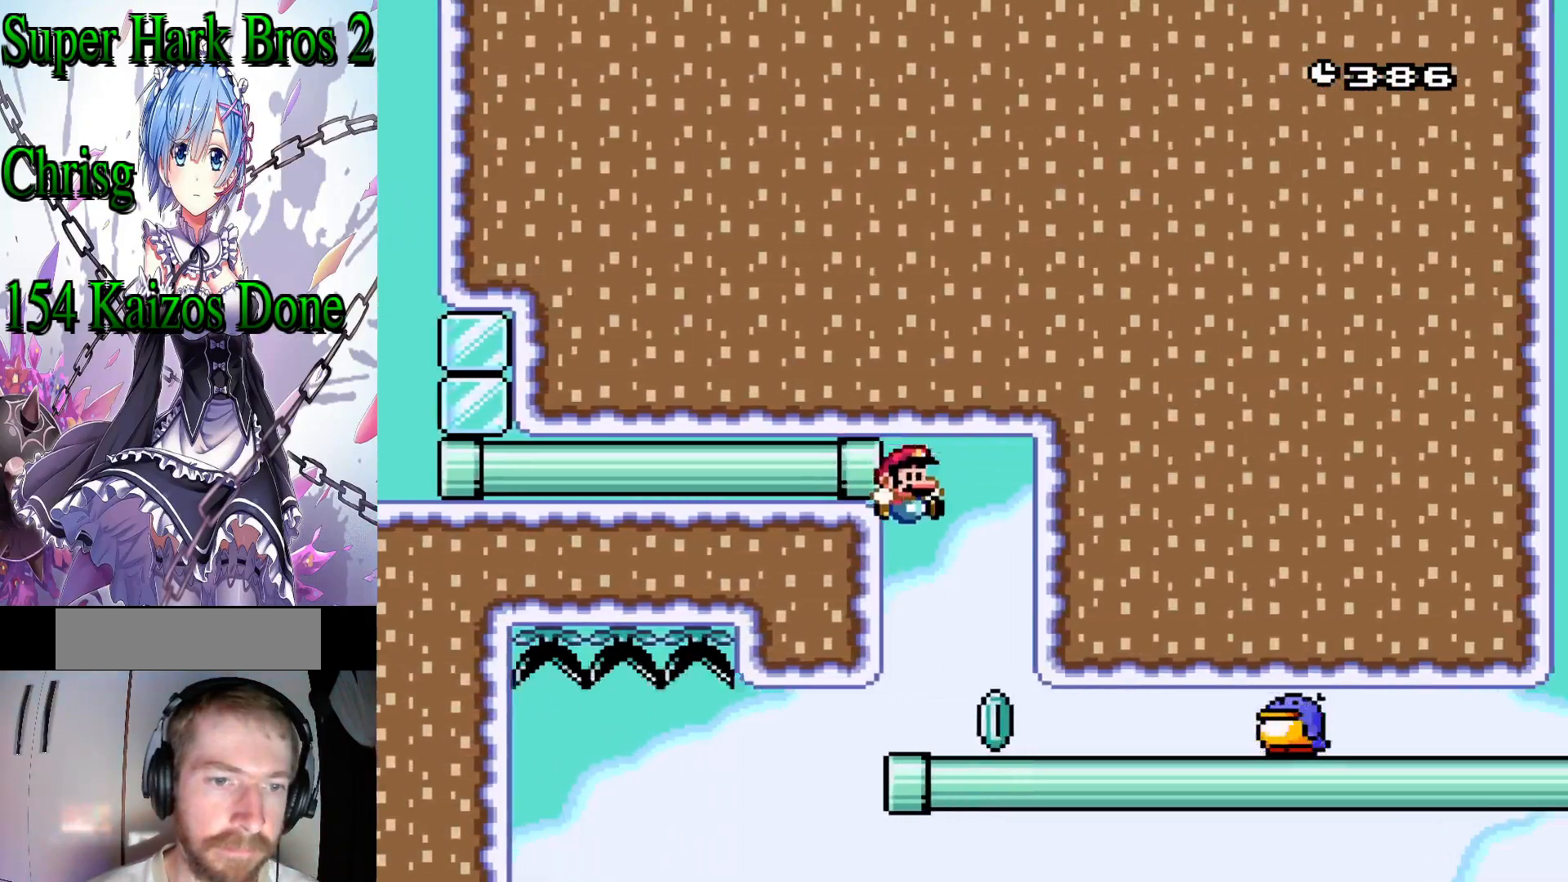
{"buttons": ["Y"], "events": [[300, "DPAD_RIGHT", "down"], [333, "B", "down"], [433, "B", "up"], [450, "DPAD_RIGHT", "up"]]}
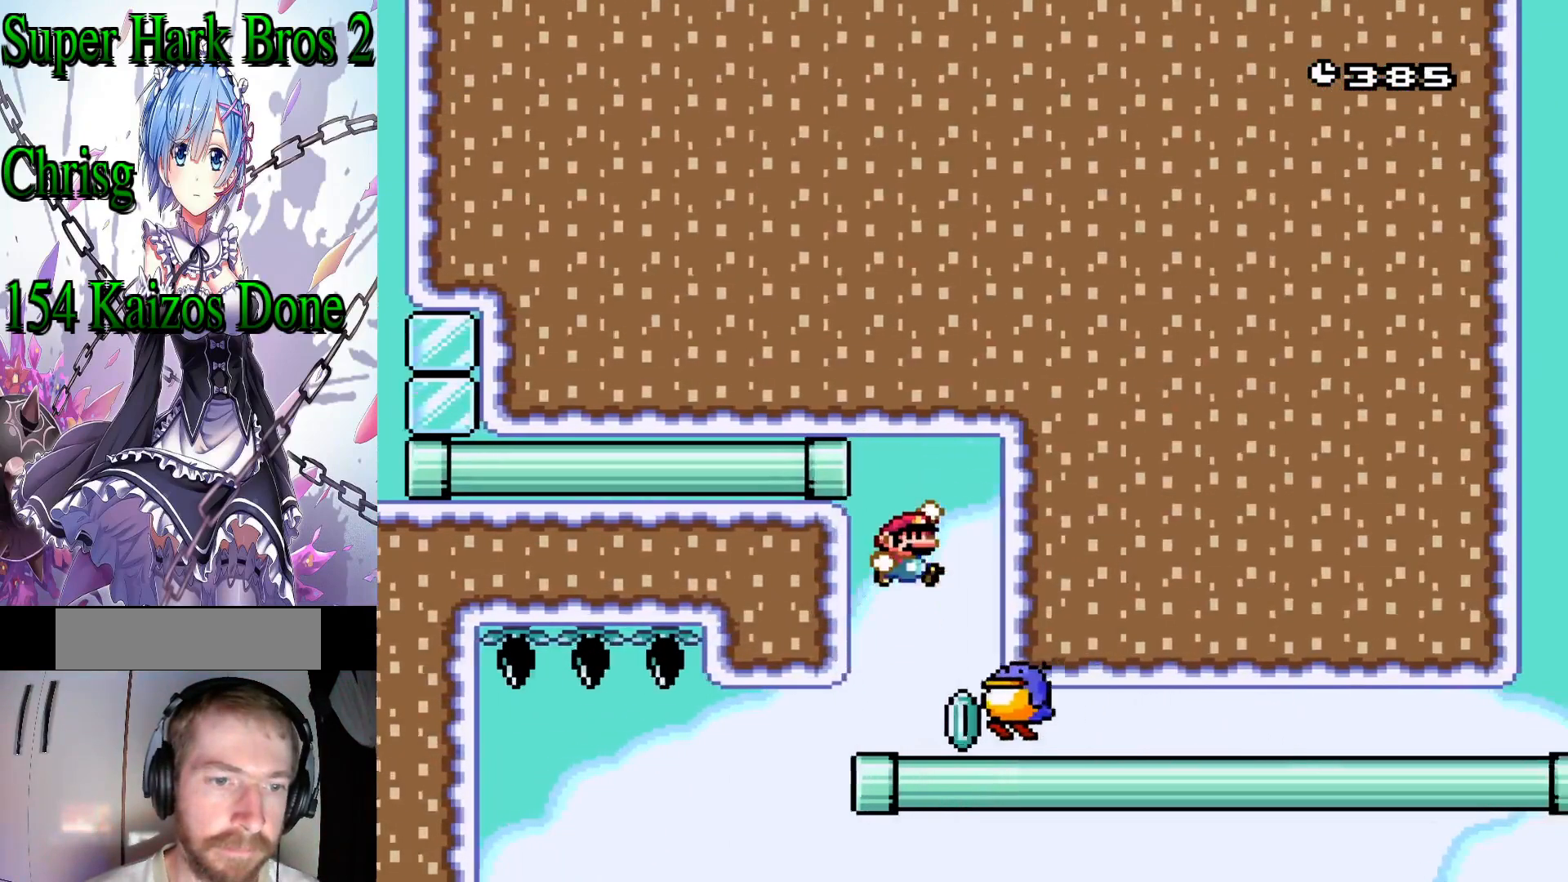
{"buttons": ["Y"], "events": []}
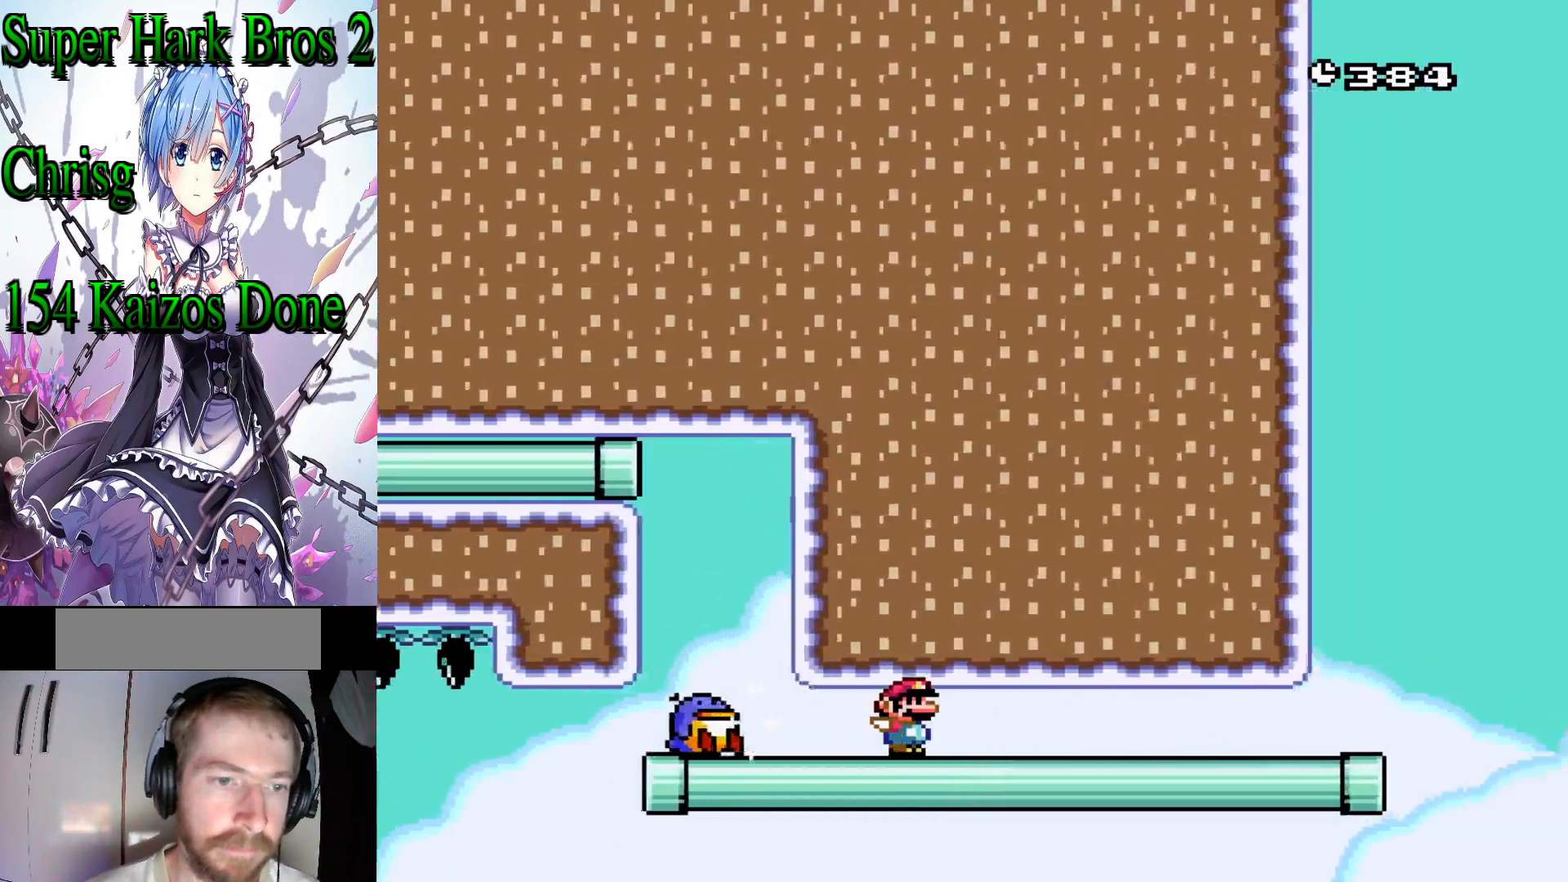
{"buttons": ["B", "Y"], "events": [[450, "B", "down"]]}
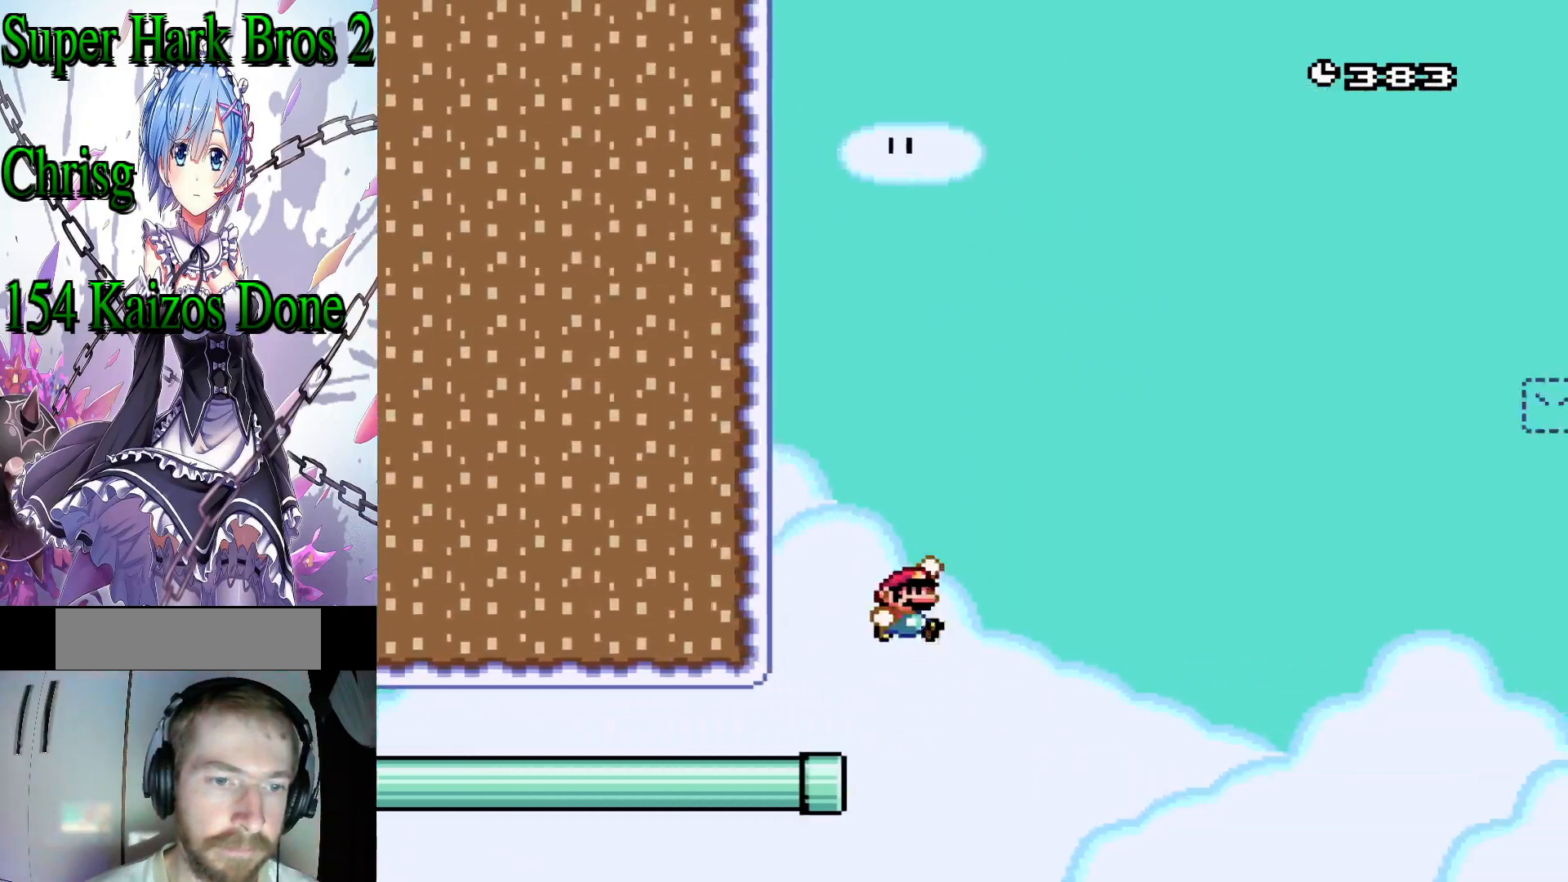
{"buttons": ["B", "Y"], "events": []}
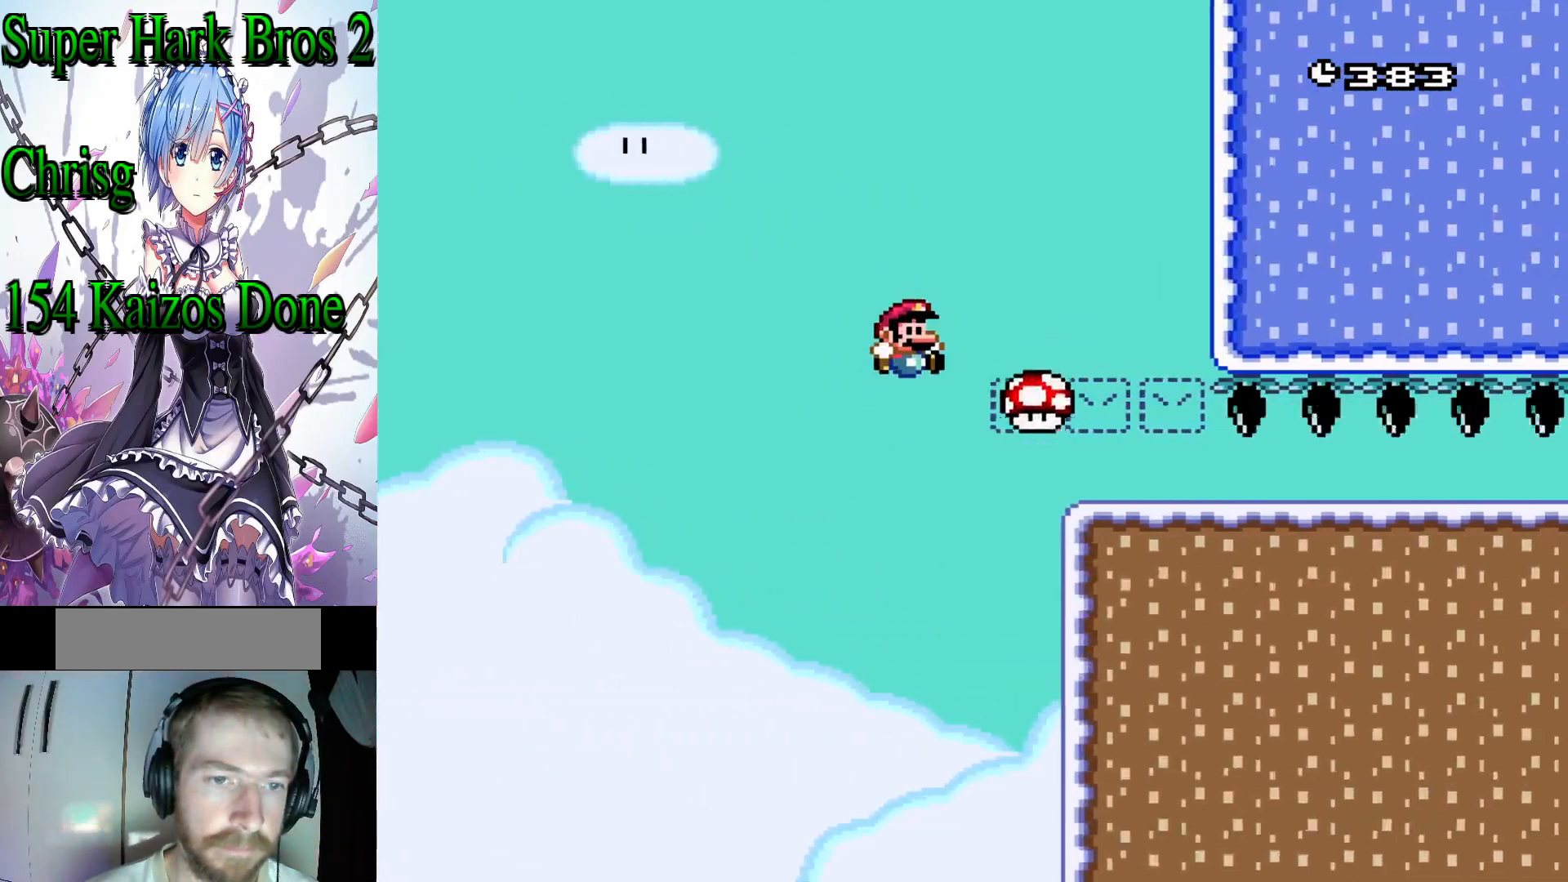
{"buttons": ["Y", "DPAD_DOWN"], "events": [[200, "B", "up"], [250, "DPAD_DOWN", "down"]]}
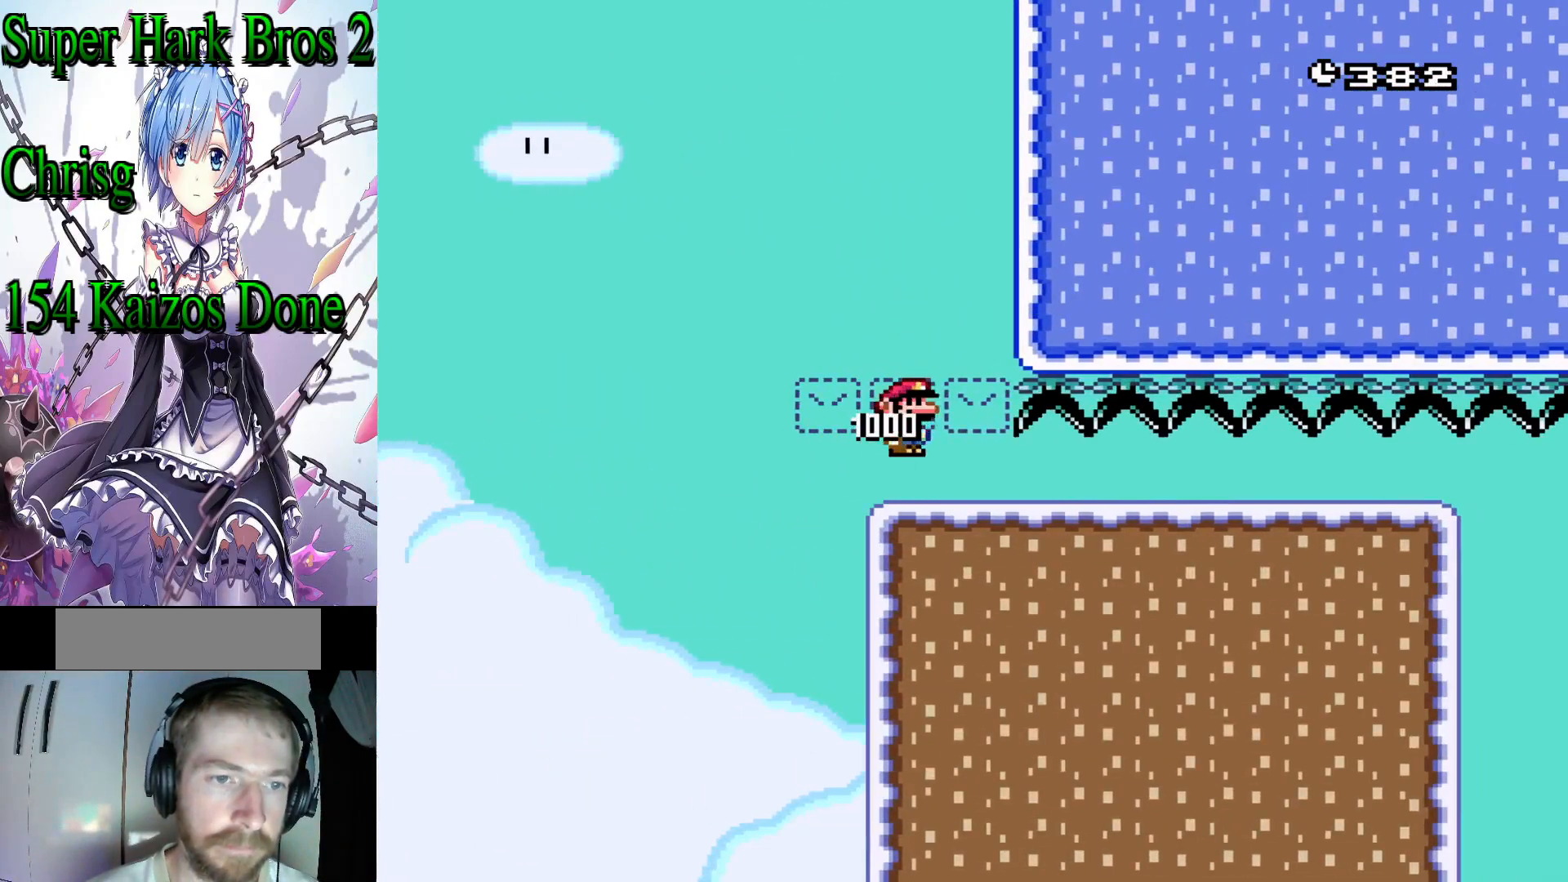
{"buttons": ["Y", "DPAD_DOWN"], "events": []}
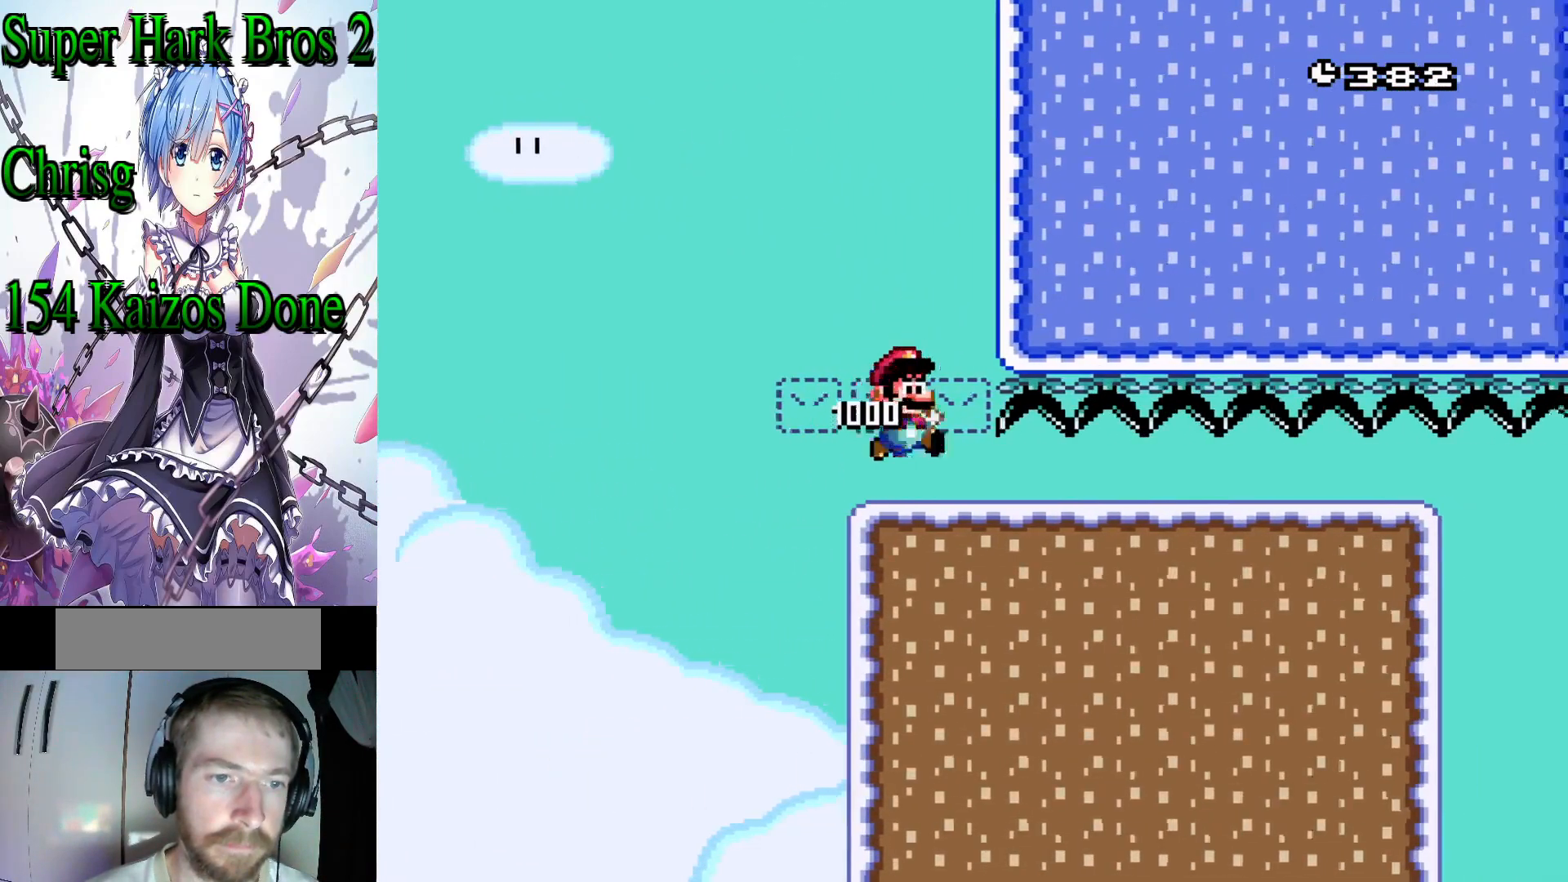
{"buttons": ["Y", "DPAD_DOWN"], "events": []}
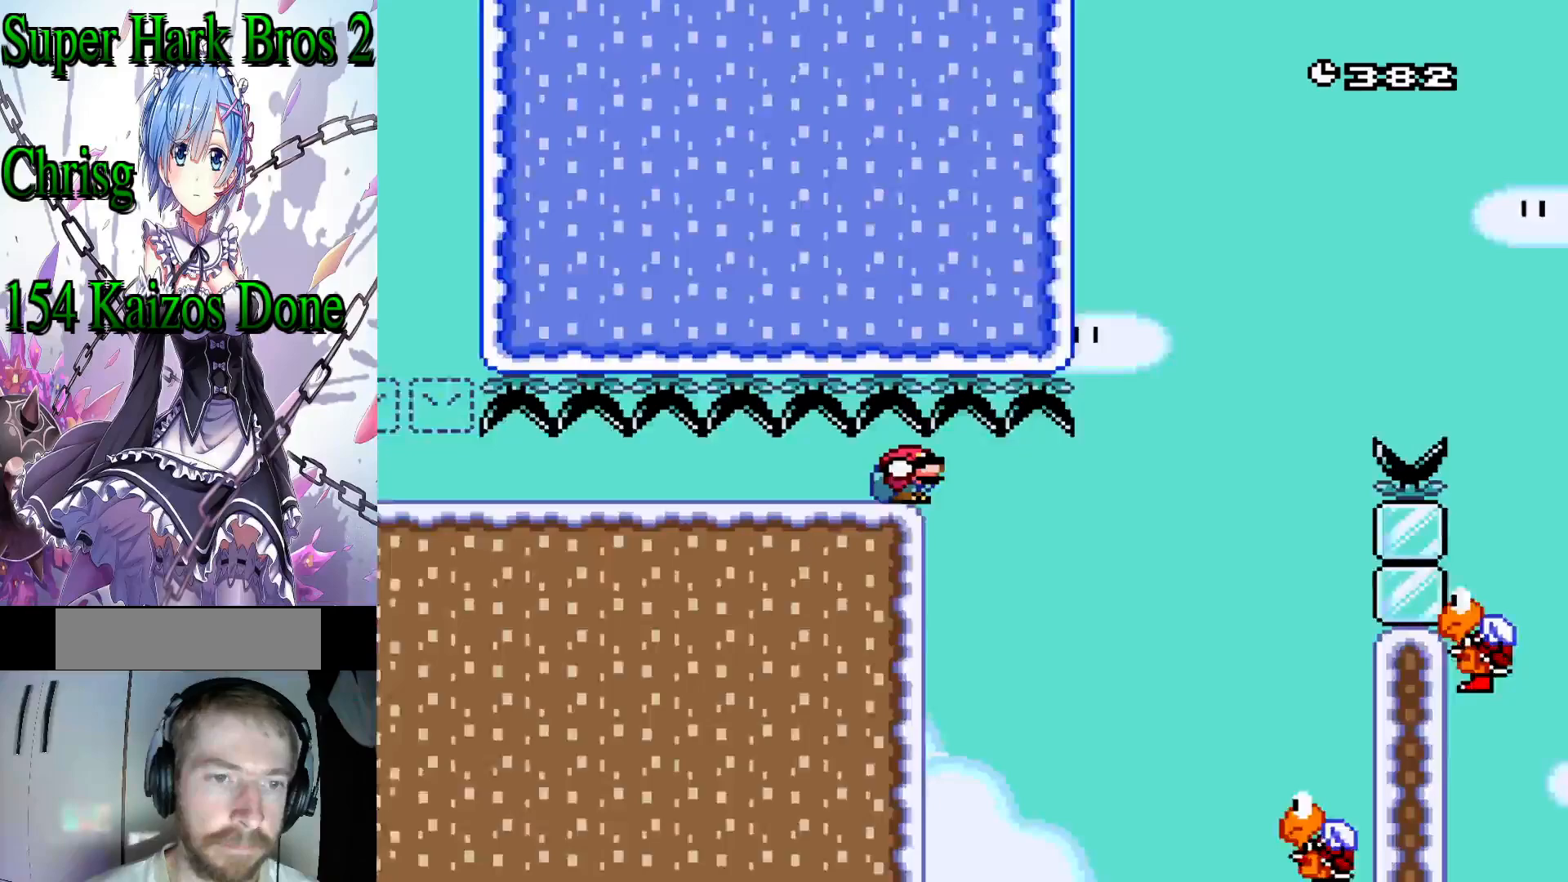
{"buttons": ["B", "Y", "DPAD_LEFT"], "events": [[200, "DPAD_DOWN", "up"], [300, "DPAD_LEFT", "down"], [350, "B", "down"]]}
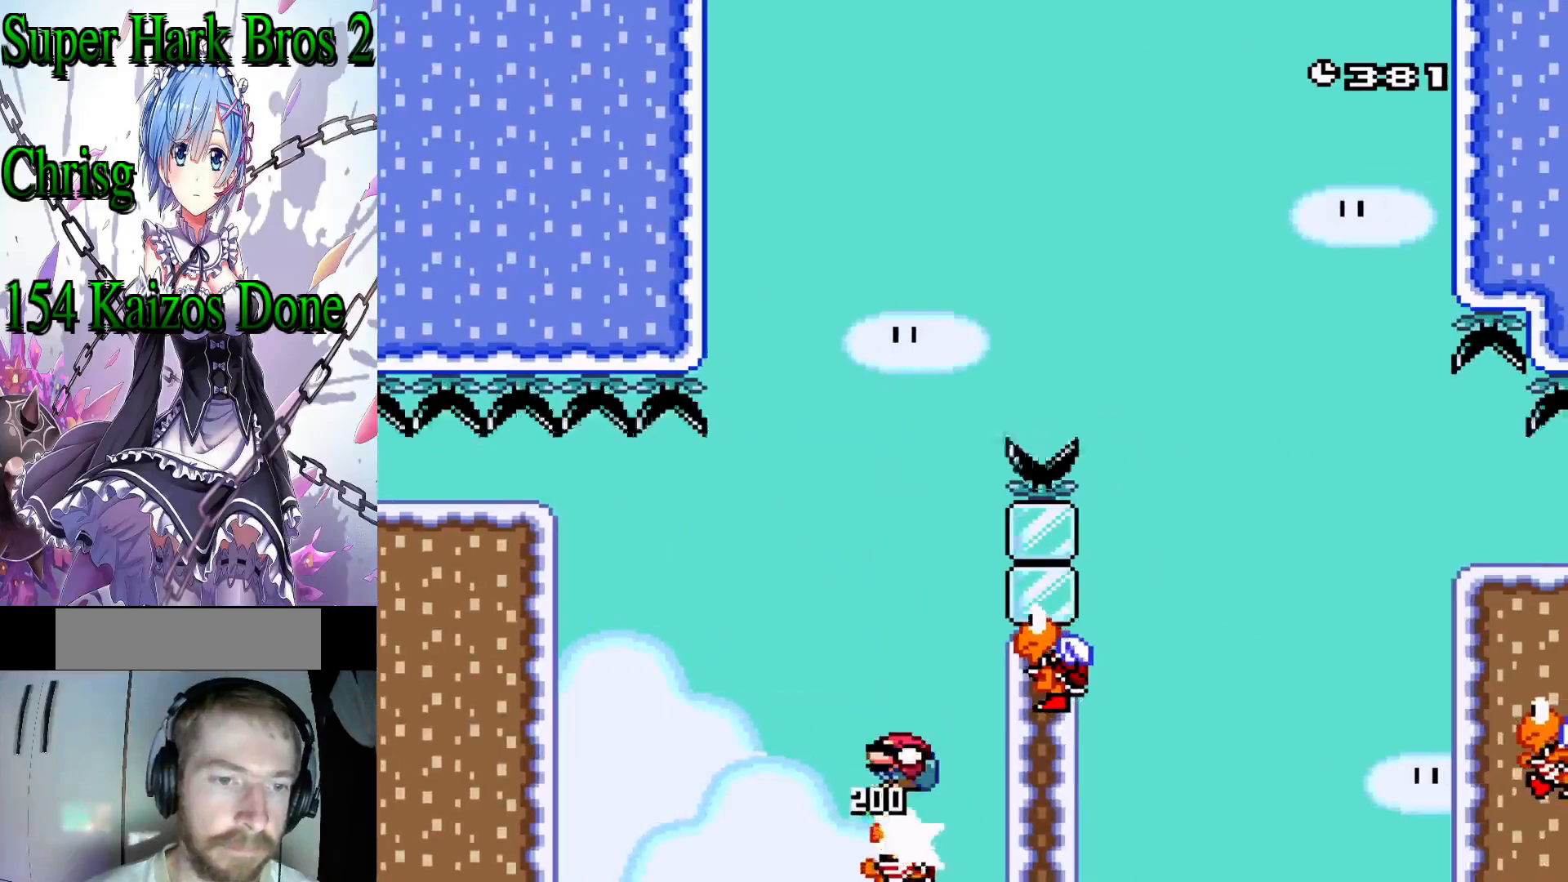
{"buttons": ["B", "Y"], "events": [[33, "DPAD_LEFT", "up"], [117, "DPAD_RIGHT", "down"], [200, "B", "up"], [250, "DPAD_RIGHT", "up"], [350, "DPAD_LEFT", "down"], [433, "B", "down"], [500, "DPAD_LEFT", "up"]]}
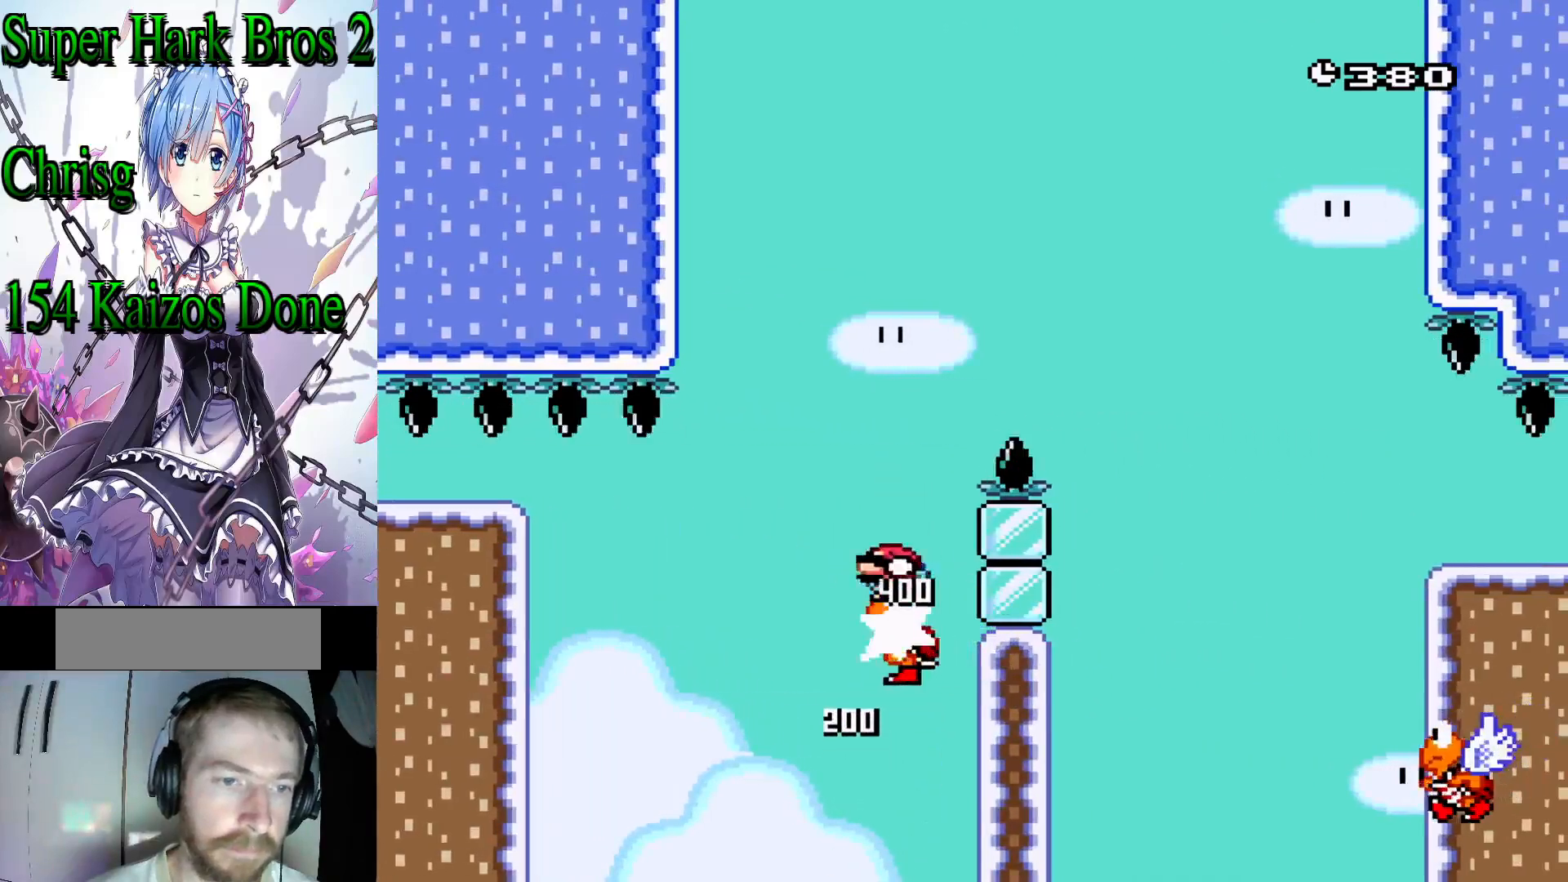
{"buttons": ["B", "Y", "DPAD_RIGHT"], "events": [[83, "DPAD_RIGHT", "down"]]}
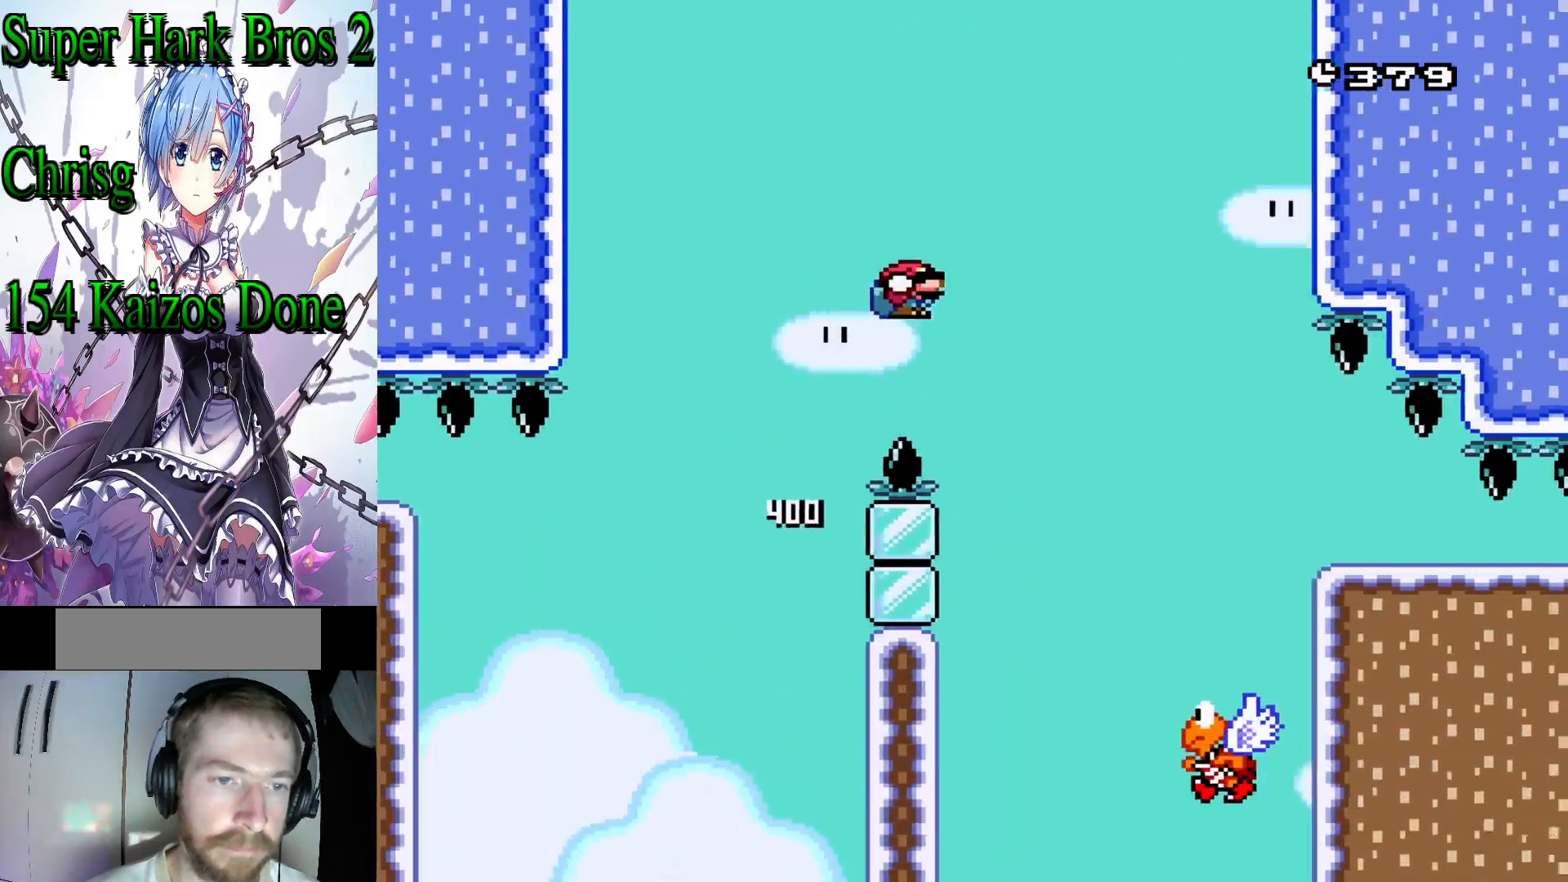
{"buttons": ["B", "Y"], "events": [[33, "DPAD_RIGHT", "up"], [50, "B", "up"], [100, "Y", "up"], [250, "DPAD_LEFT", "down"], [367, "Y", "down"], [383, "B", "down"], [433, "DPAD_LEFT", "up"]]}
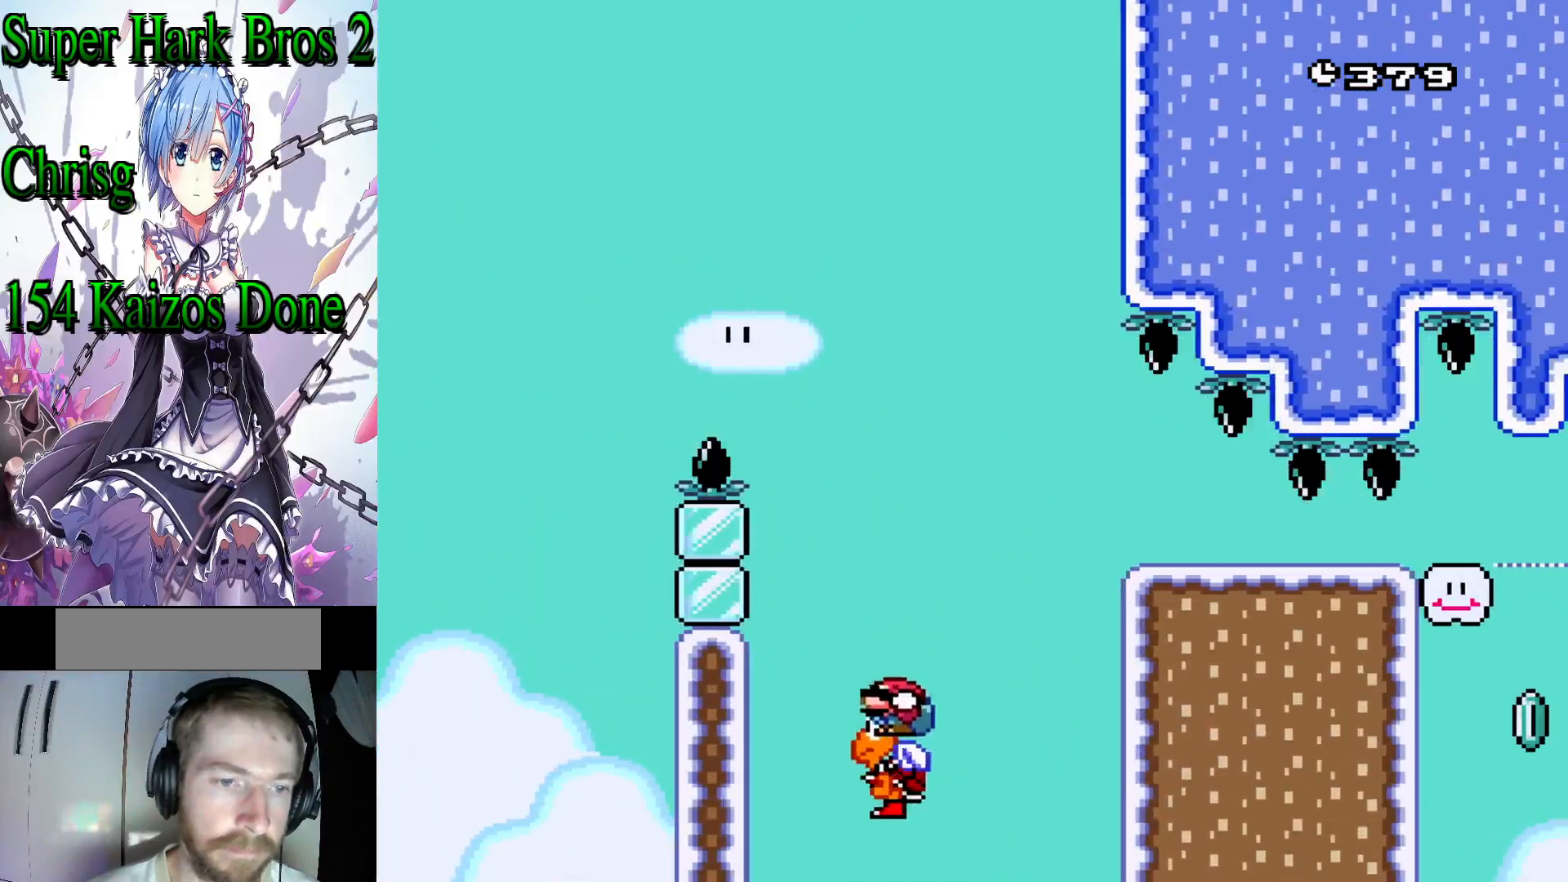
{"buttons": ["B", "Y", "DPAD_DOWN", "DPAD_RIGHT"], "events": [[17, "DPAD_RIGHT", "down"], [250, "B", "up"], [267, "DPAD_DOWN", "down"], [350, "B", "down"]]}
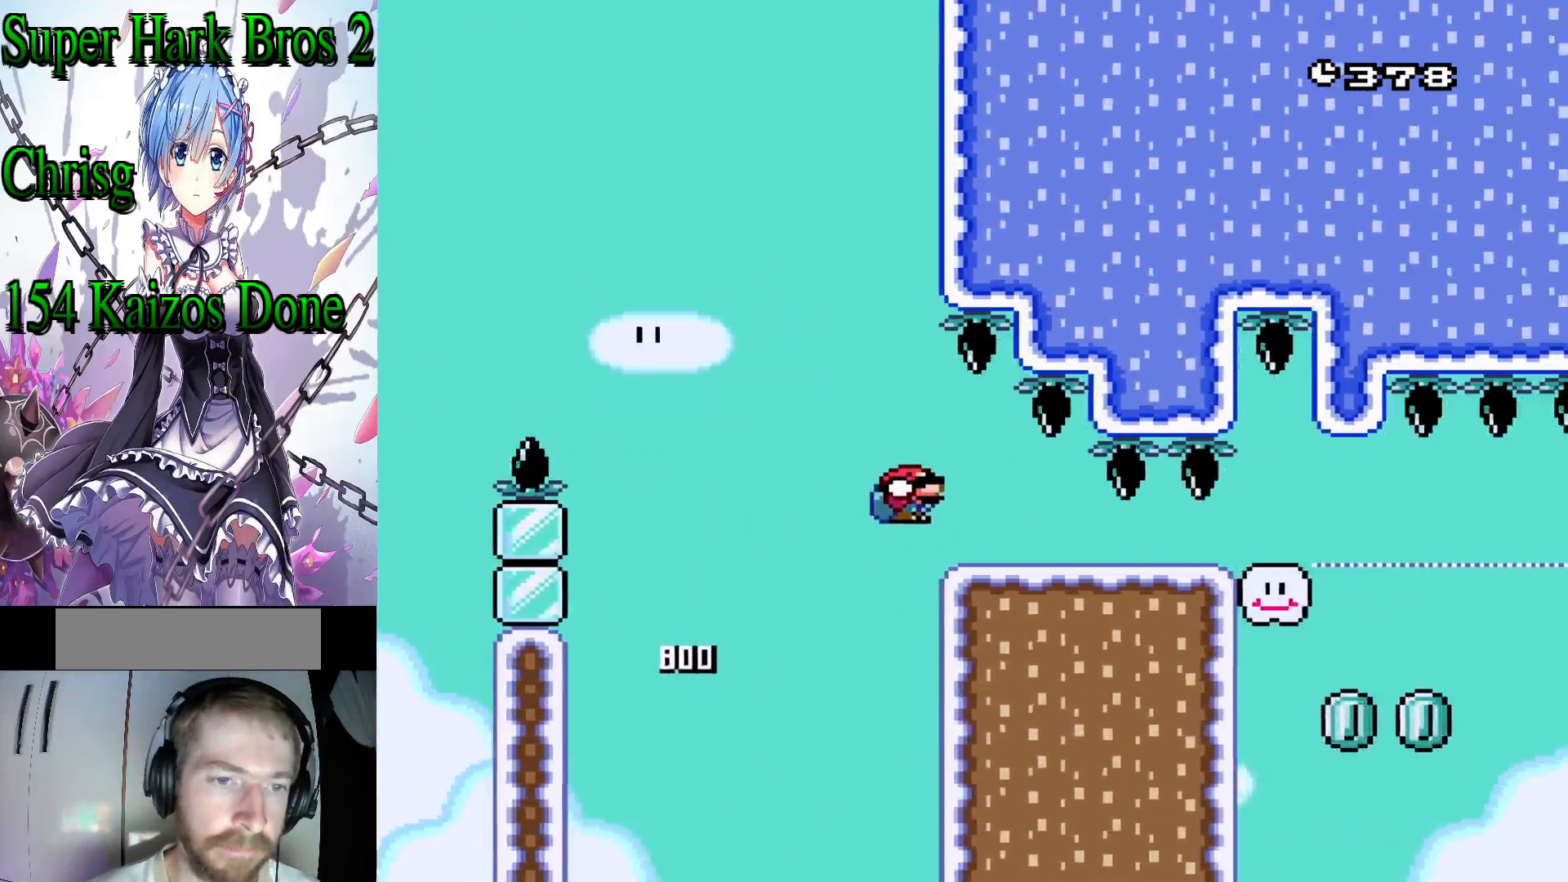
{"buttons": ["B", "Y", "DPAD_DOWN", "DPAD_RIGHT"], "events": []}